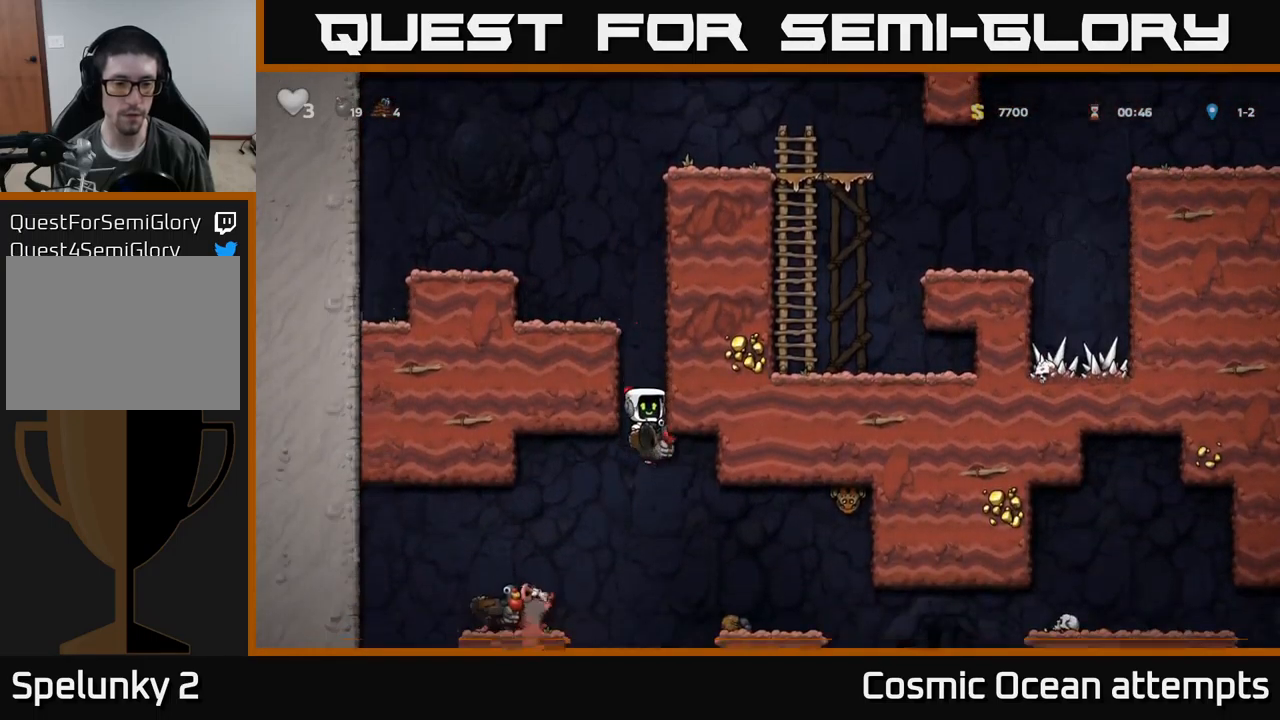
Gameplay with a controller (Xbox layout); each line is a JSON object with the inputs held at the frame after it. "events" lists button and stick changes between this image and that frame as [ms after this image, input, new state], when the widget could be followed in between. Not read: right_stick.
{"buttons": [], "left_stick": "center", "events": [[67, "A", "down"], [67, "DPAD_LEFT", "down"], [167, "A", "up"], [234, "DPAD_LEFT", "up"]]}
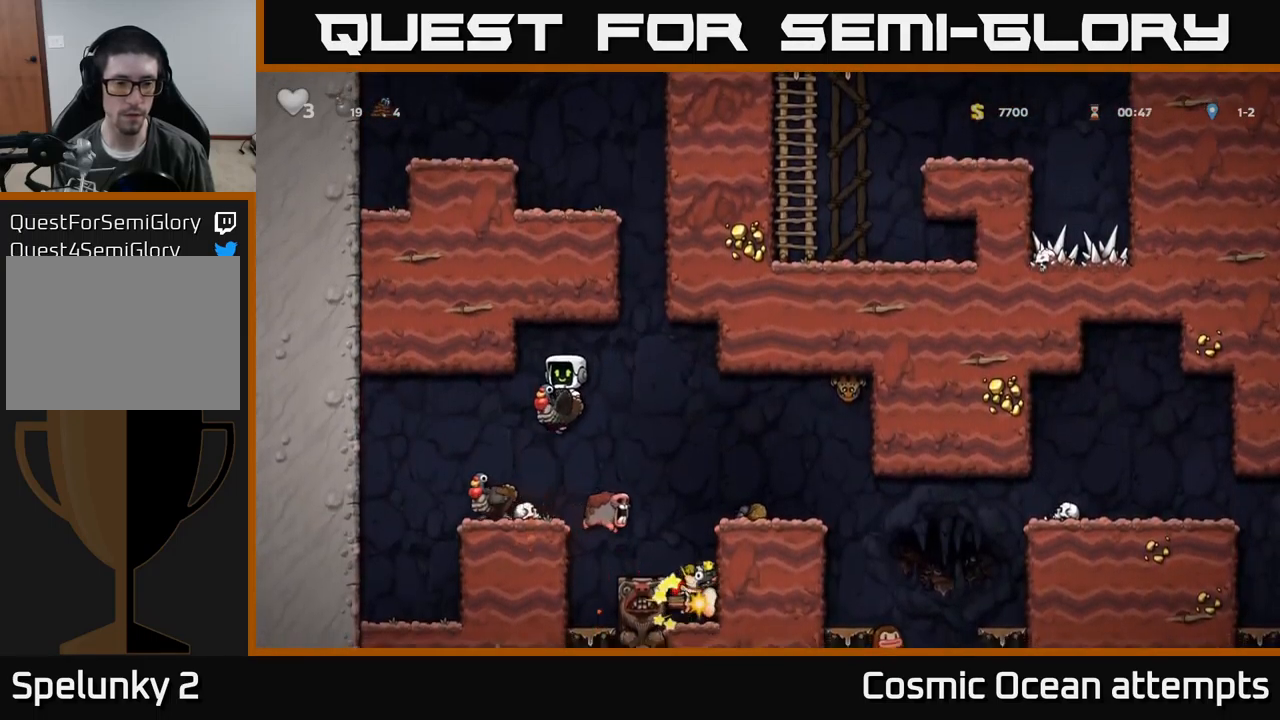
{"buttons": [], "left_stick": "center", "events": [[17, "DPAD_LEFT", "down"], [100, "DPAD_LEFT", "up"]]}
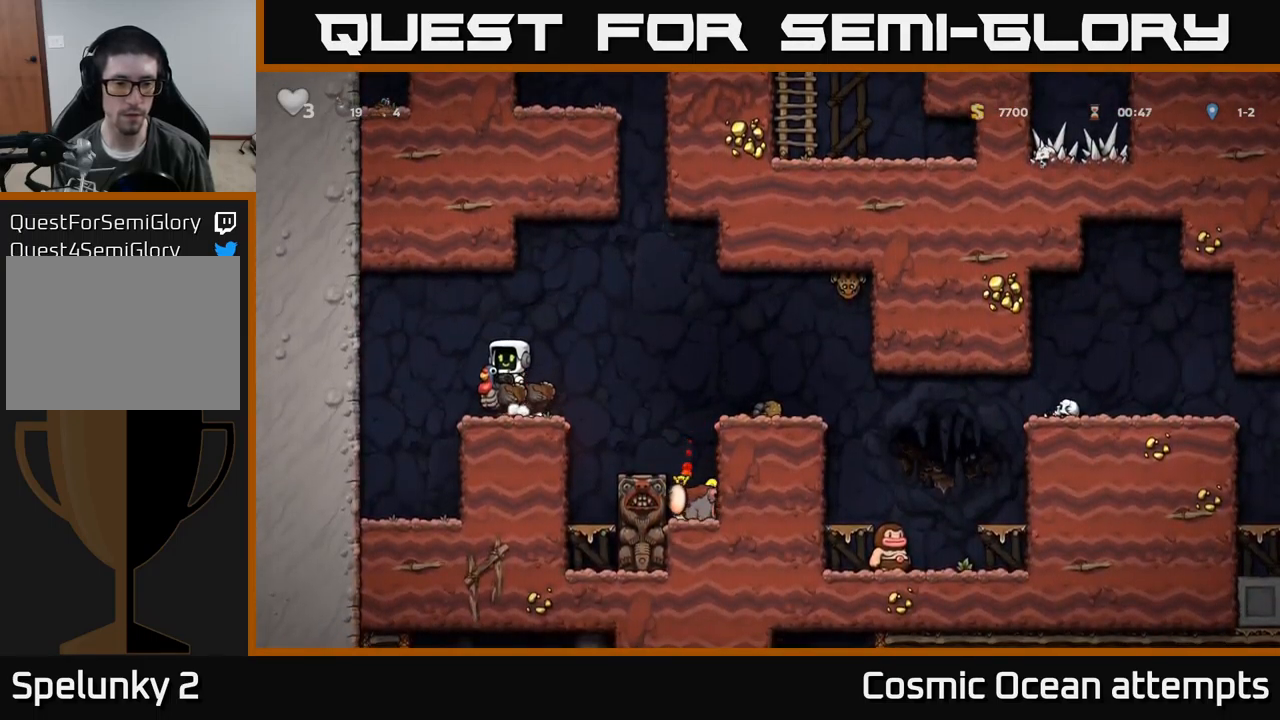
{"buttons": [], "left_stick": "center", "events": []}
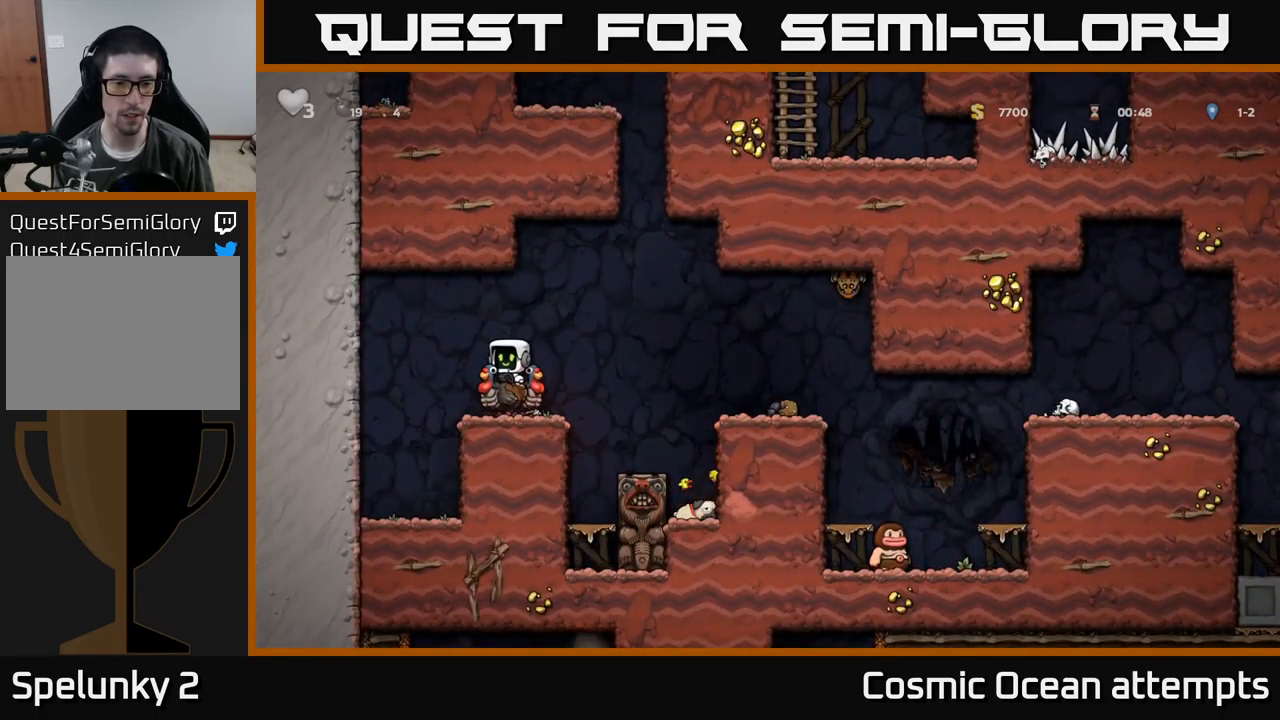
{"buttons": ["DPAD_RIGHT"], "left_stick": "center", "events": [[117, "DPAD_RIGHT", "down"], [267, "A", "down"], [400, "A", "up"]]}
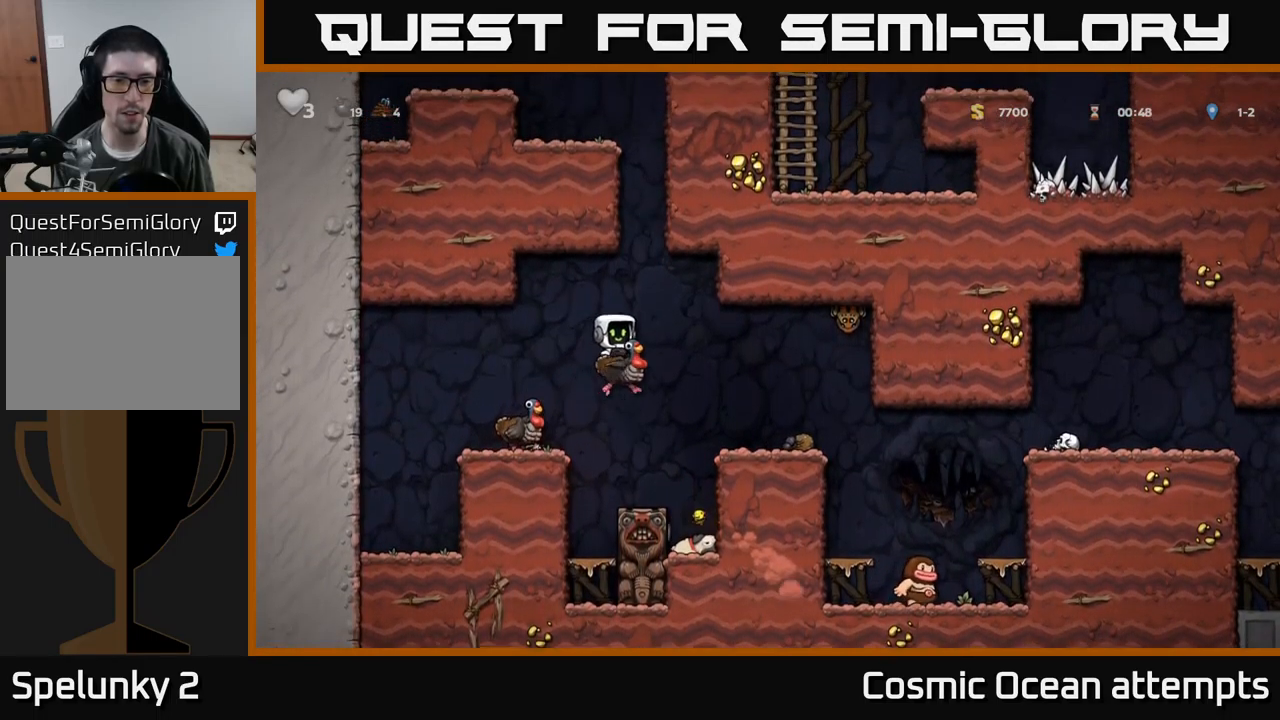
{"buttons": ["DPAD_LEFT"], "left_stick": "center", "events": [[167, "DPAD_RIGHT", "up"], [200, "A", "down"], [200, "DPAD_LEFT", "down"], [350, "A", "up"]]}
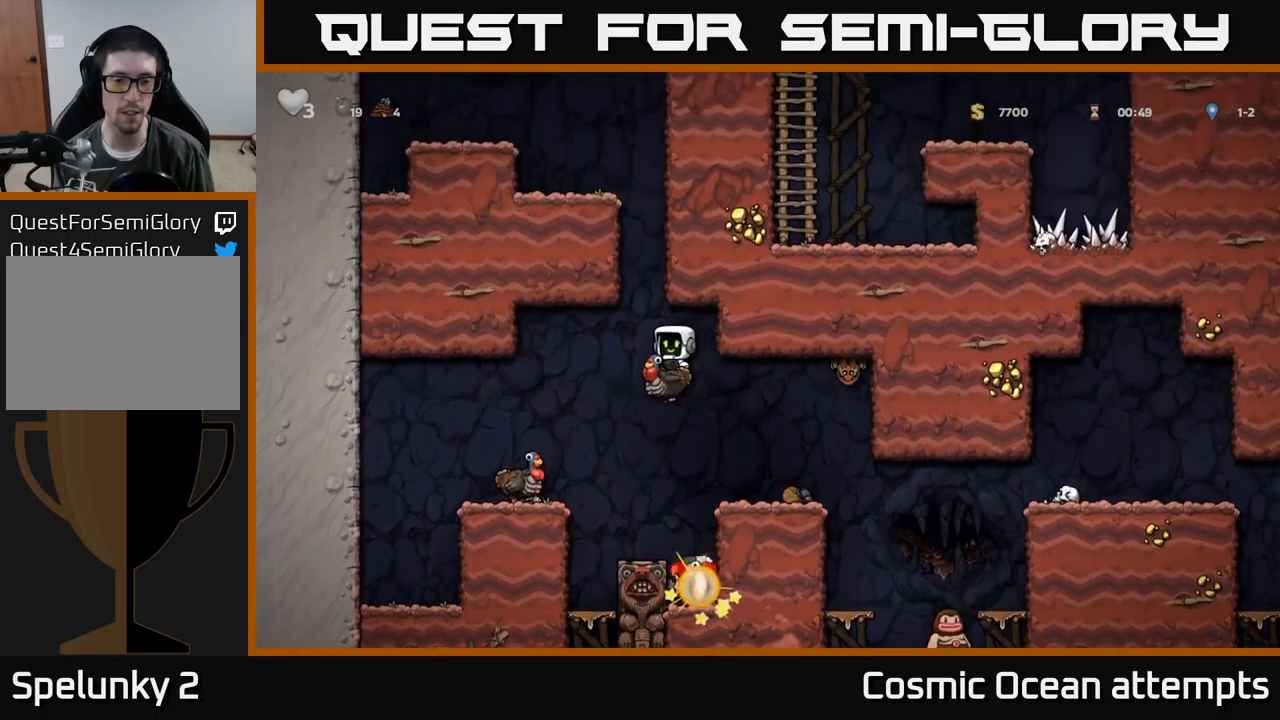
{"buttons": [], "left_stick": "center", "events": [[184, "DPAD_LEFT", "up"]]}
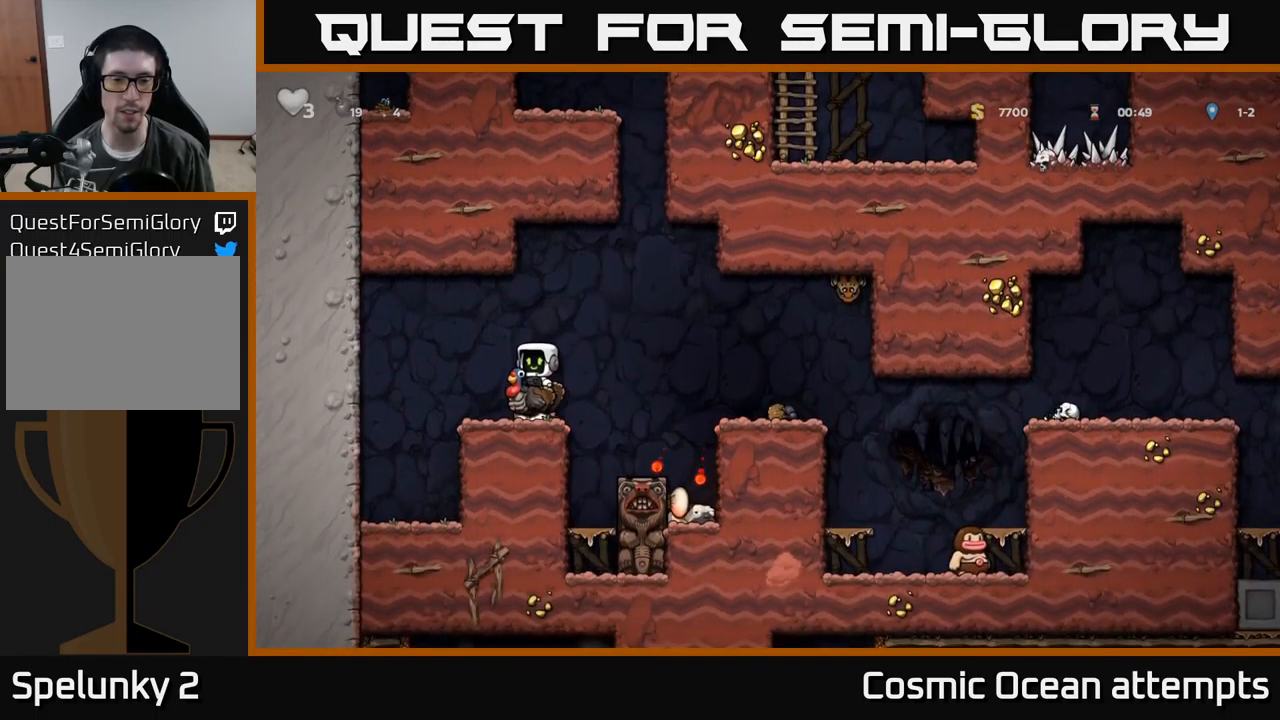
{"buttons": ["DPAD_RIGHT"], "left_stick": "center", "events": [[134, "DPAD_RIGHT", "down"], [284, "A", "down"], [417, "A", "up"]]}
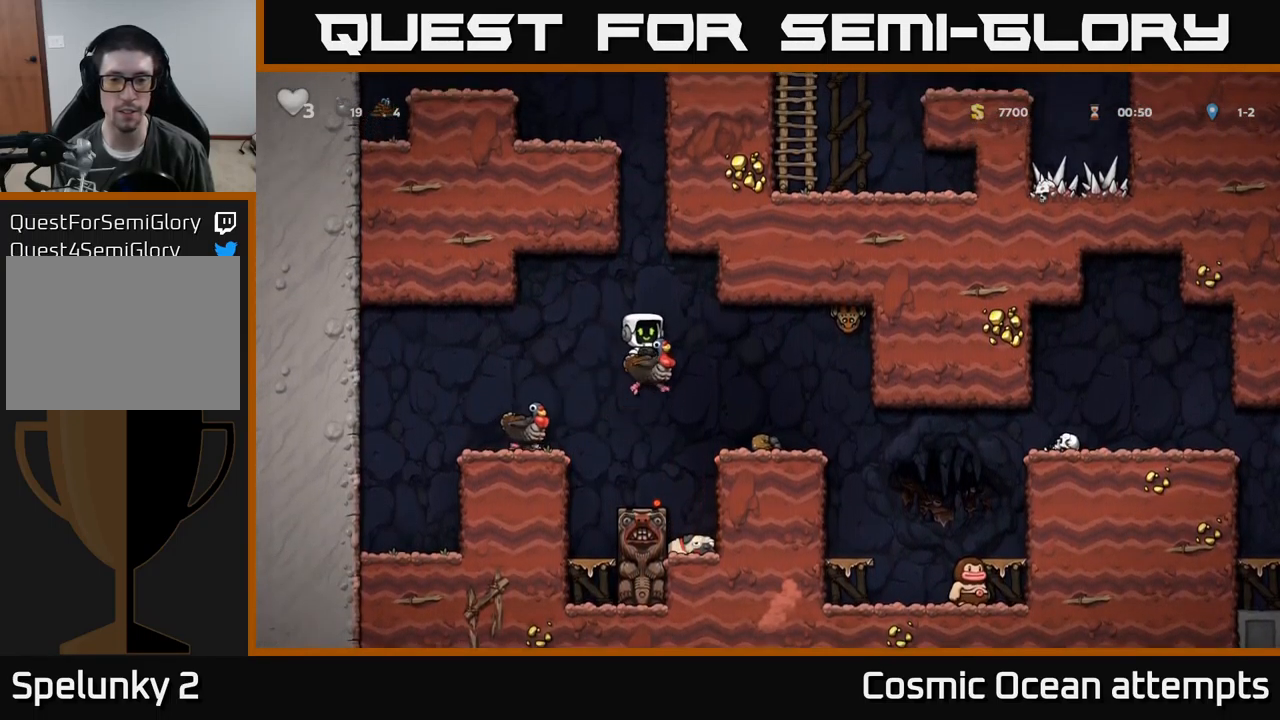
{"buttons": [], "left_stick": "center", "events": [[184, "DPAD_RIGHT", "up"]]}
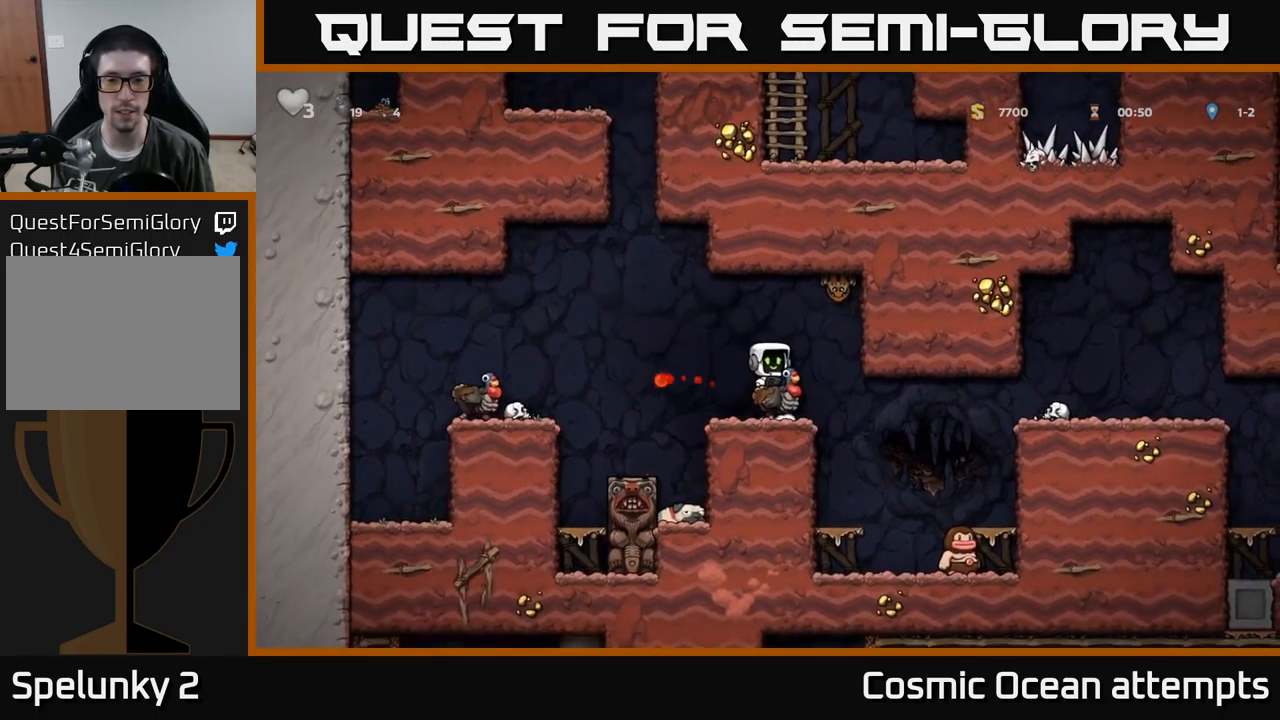
{"buttons": ["DPAD_LEFT"], "left_stick": "center", "events": [[167, "DPAD_RIGHT", "down"], [317, "DPAD_RIGHT", "up"], [334, "DPAD_LEFT", "down"]]}
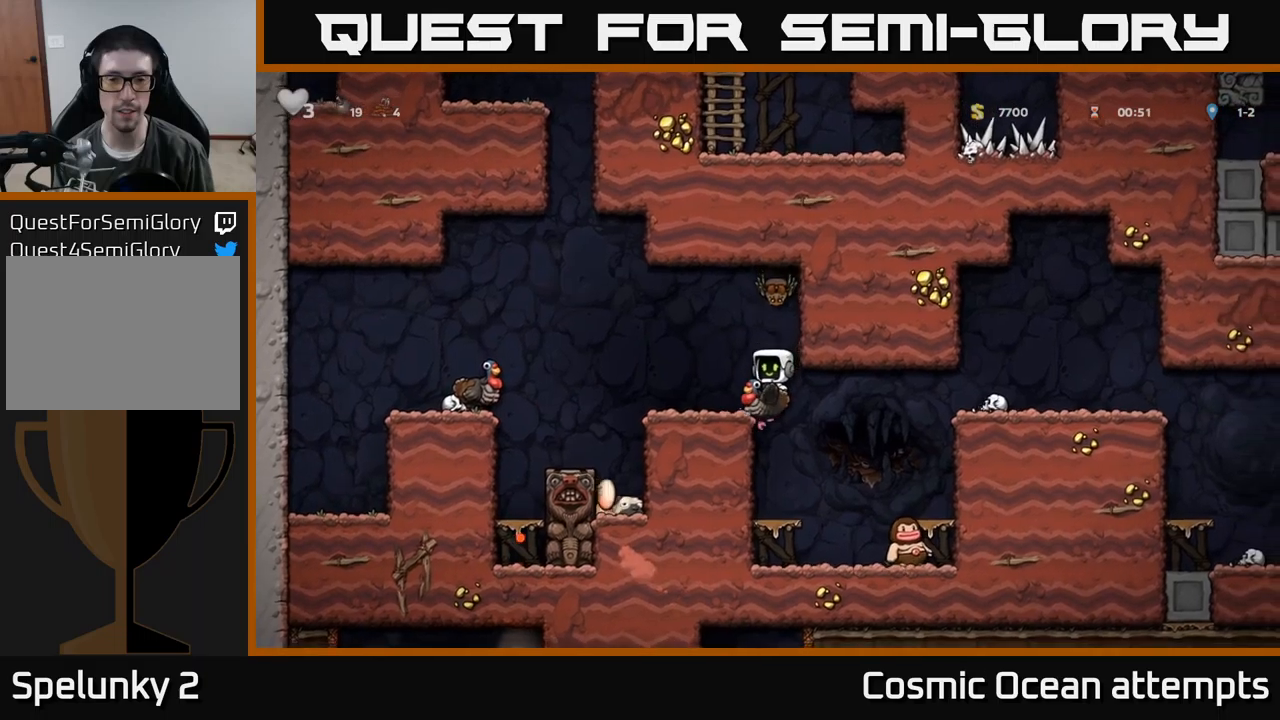
{"buttons": [], "left_stick": "center", "events": [[100, "DPAD_LEFT", "up"], [233, "A", "down"], [333, "A", "up"]]}
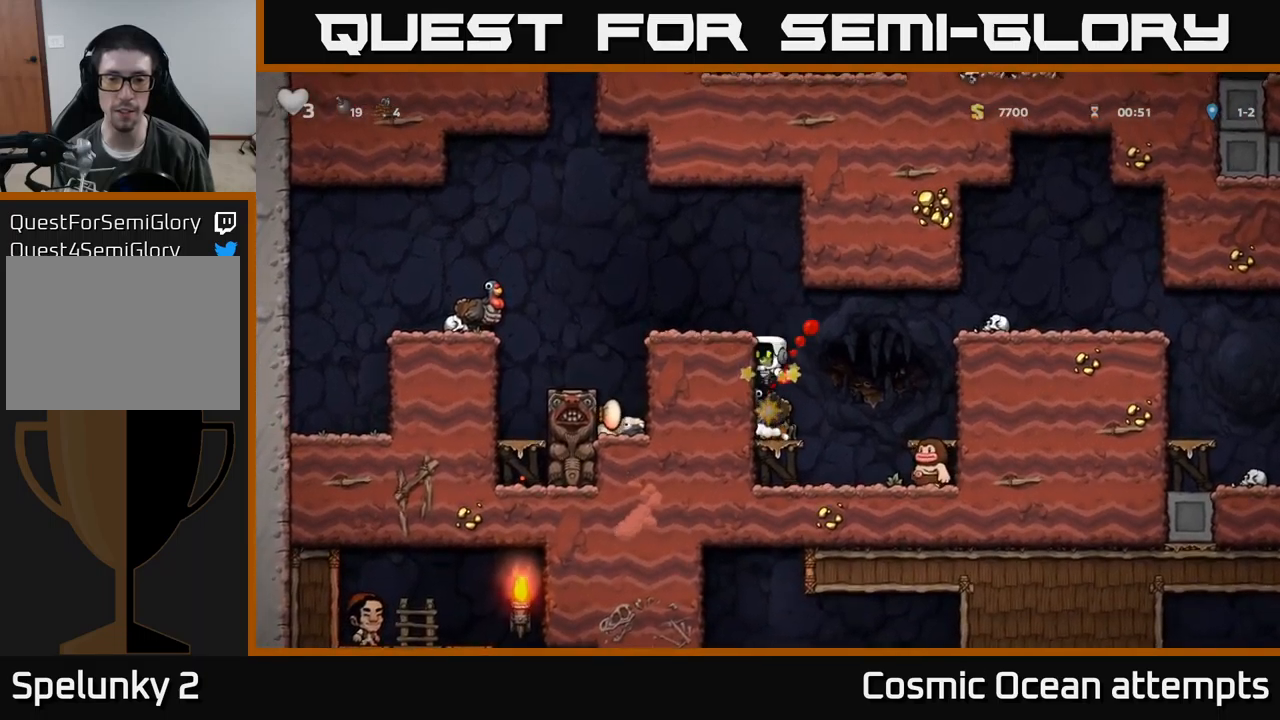
{"buttons": [], "left_stick": "center", "events": []}
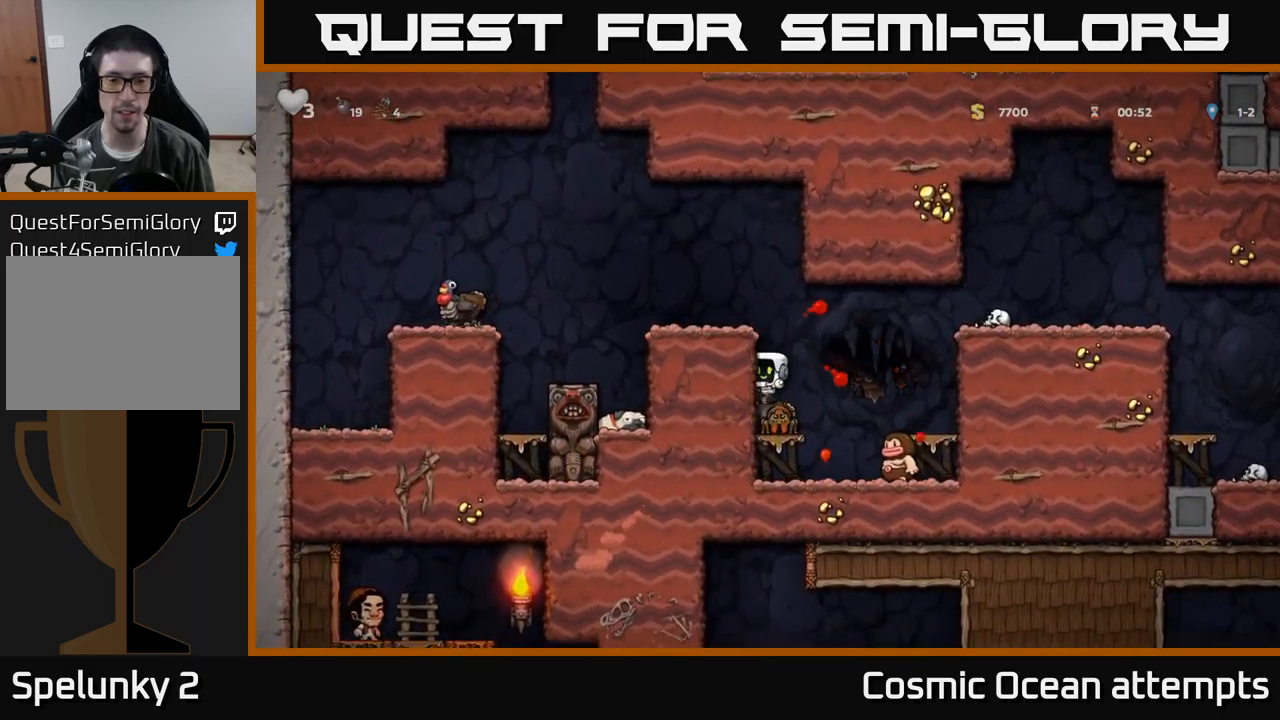
{"buttons": [], "left_stick": "center", "events": []}
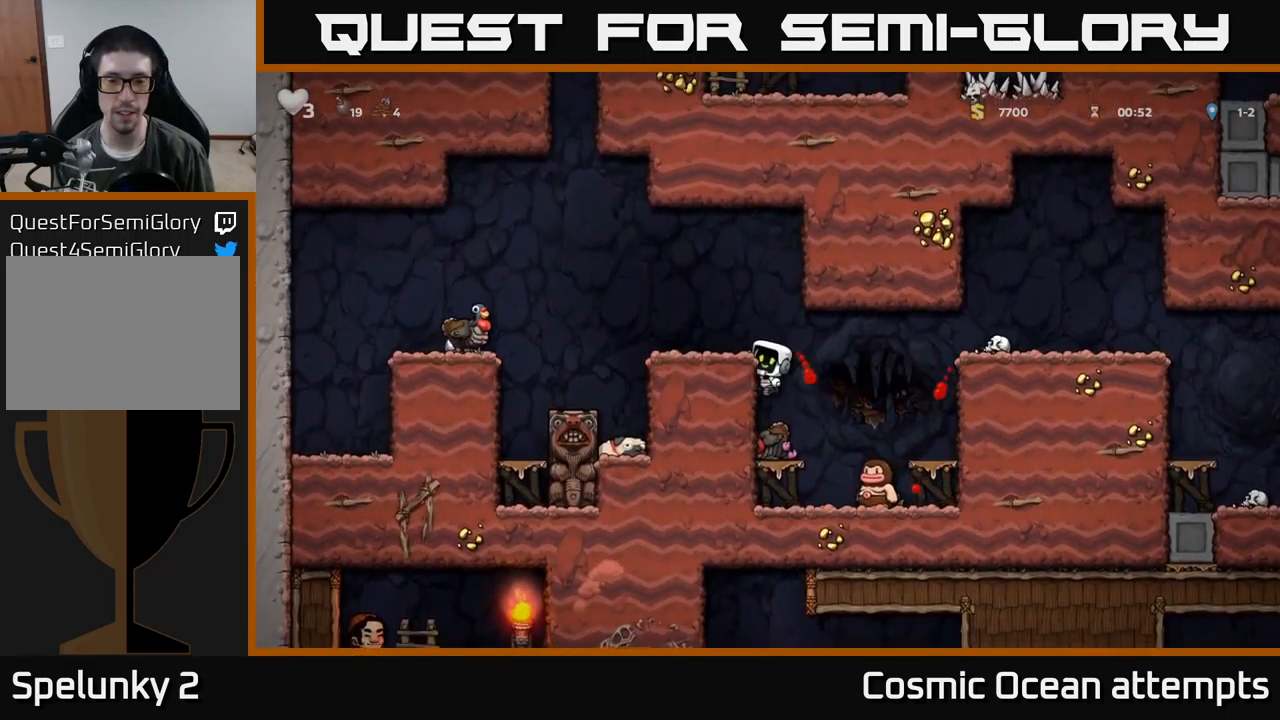
{"buttons": [], "left_stick": "center", "events": [[283, "A", "down"], [316, "DPAD_RIGHT", "down"], [366, "A", "up"], [500, "DPAD_RIGHT", "up"]]}
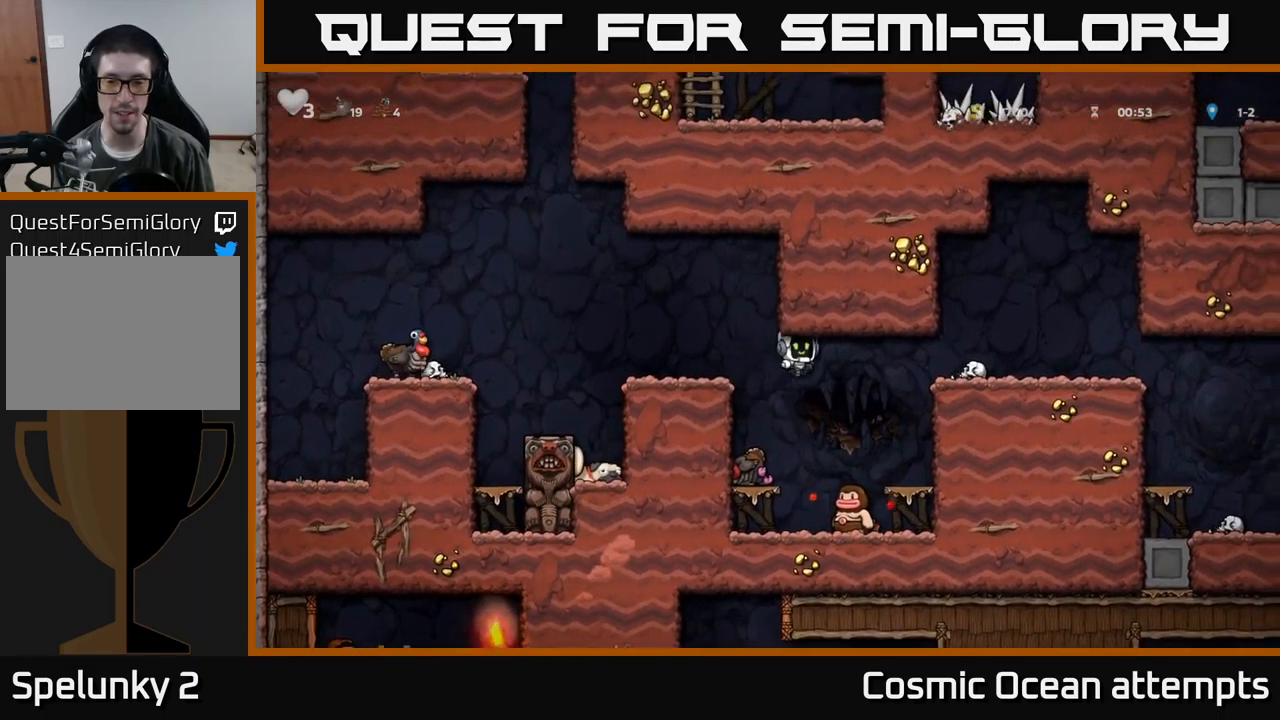
{"buttons": [], "left_stick": "center", "events": [[200, "DPAD_RIGHT", "down"], [266, "DPAD_RIGHT", "up"], [316, "DPAD_LEFT", "down"], [433, "DPAD_LEFT", "up"]]}
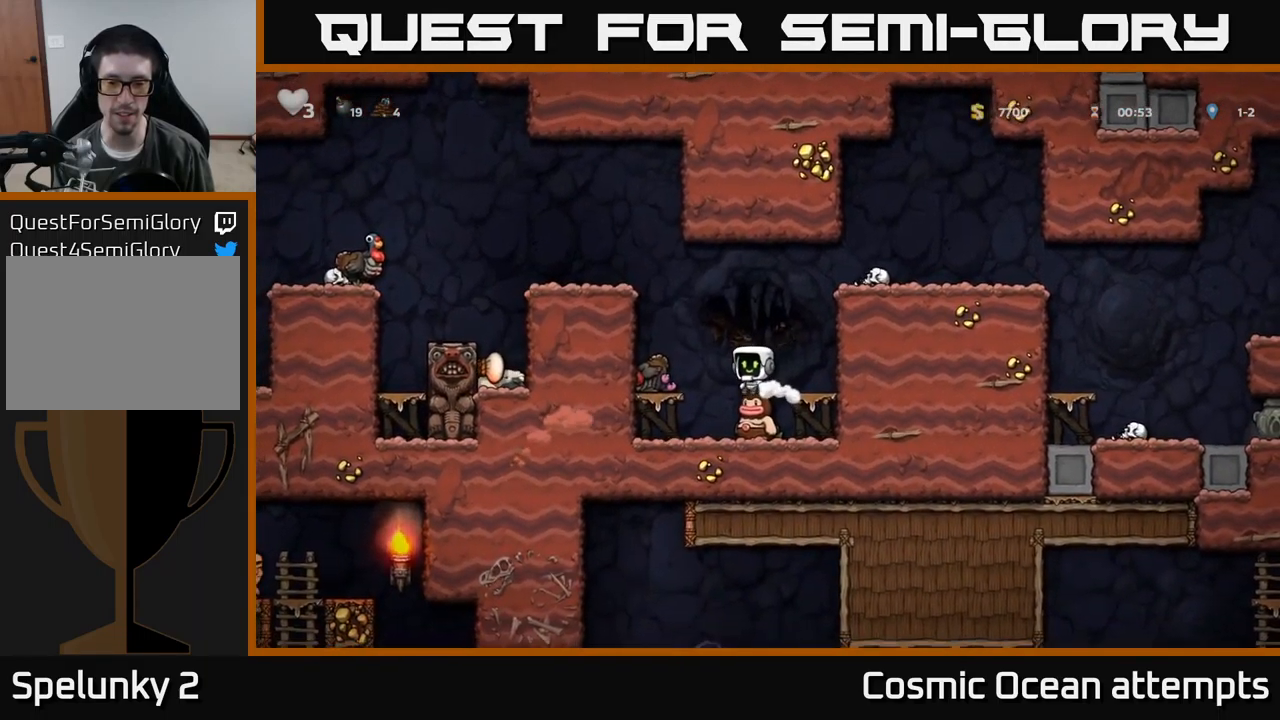
{"buttons": ["DPAD_RIGHT"], "left_stick": "center", "events": [[383, "DPAD_RIGHT", "down"]]}
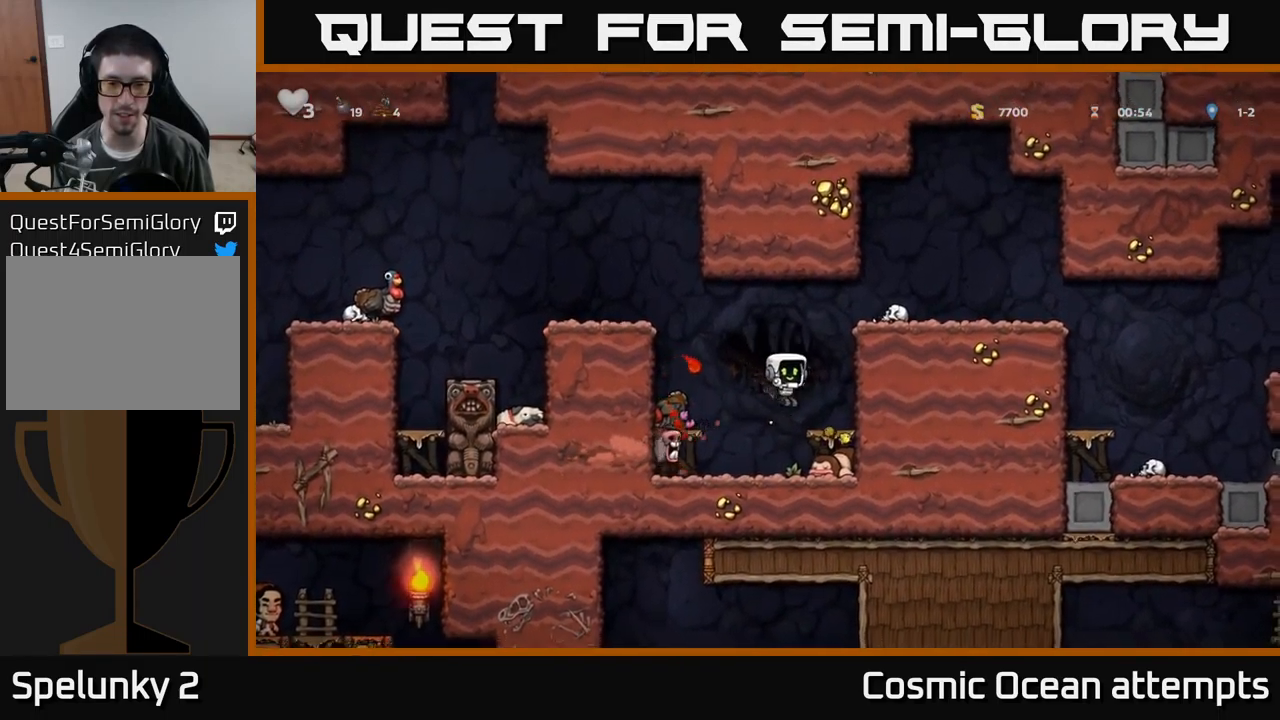
{"buttons": ["DPAD_LEFT"], "left_stick": "center", "events": [[116, "DPAD_RIGHT", "up"], [283, "DPAD_LEFT", "down"], [316, "A", "down"], [466, "A", "up"]]}
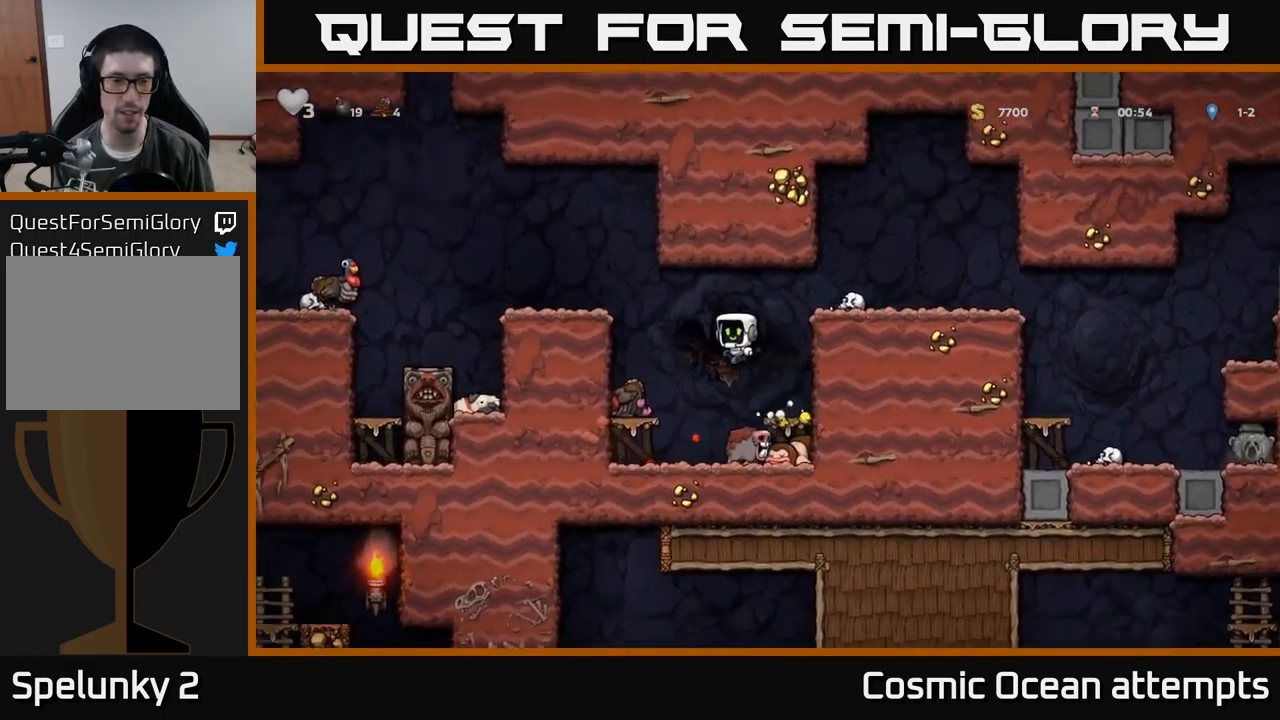
{"buttons": ["X"], "left_stick": "center", "events": [[166, "DPAD_LEFT", "up"], [266, "DPAD_DOWN", "down"], [466, "X", "down"], [500, "DPAD_DOWN", "up"]]}
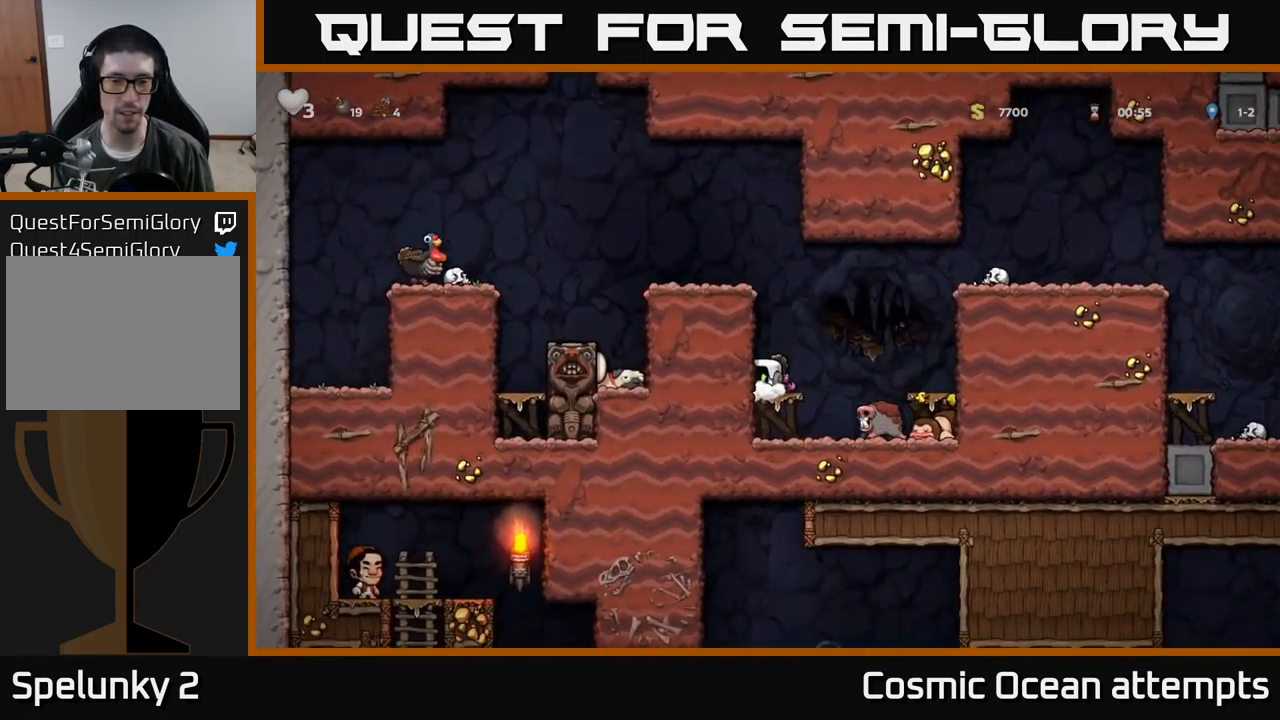
{"buttons": ["DPAD_RIGHT"], "left_stick": "center", "events": [[16, "DPAD_RIGHT", "down"], [66, "A", "down"], [100, "X", "up"], [300, "X", "down"], [350, "A", "up"], [400, "X", "up"]]}
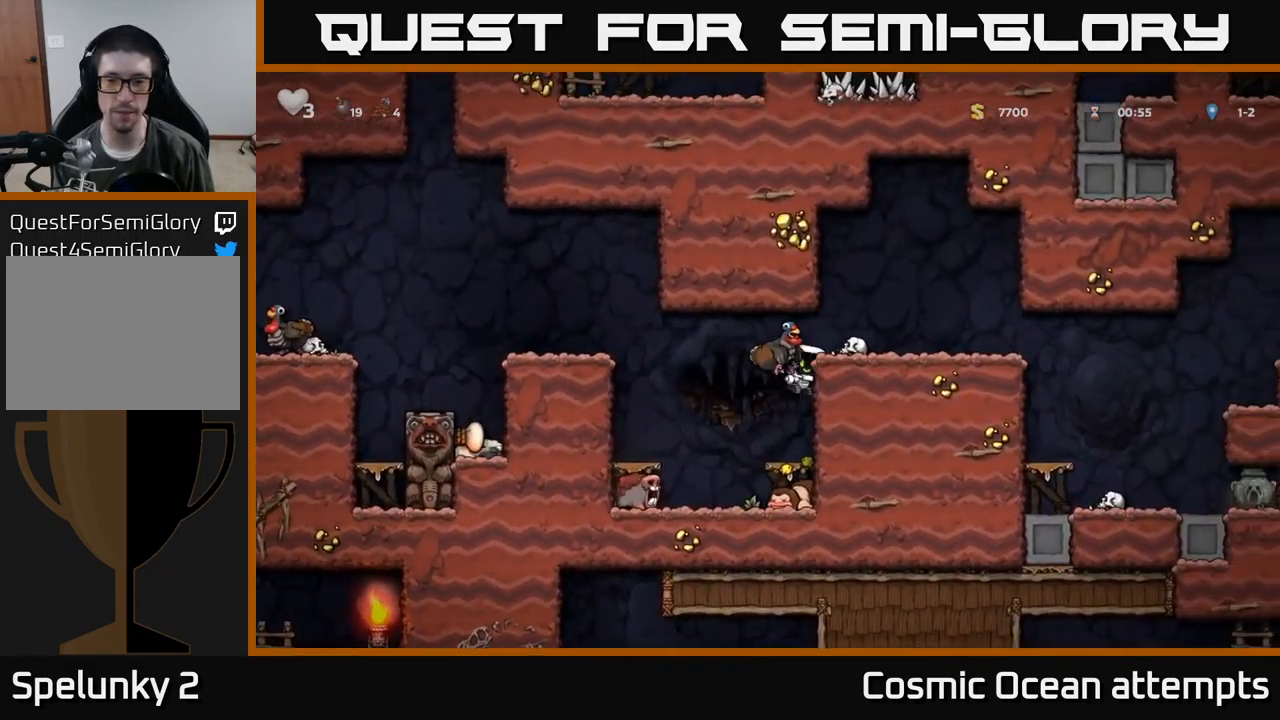
{"buttons": ["A", "DPAD_LEFT"], "left_stick": "center", "events": [[50, "DPAD_RIGHT", "up"], [433, "DPAD_LEFT", "down"], [450, "A", "down"]]}
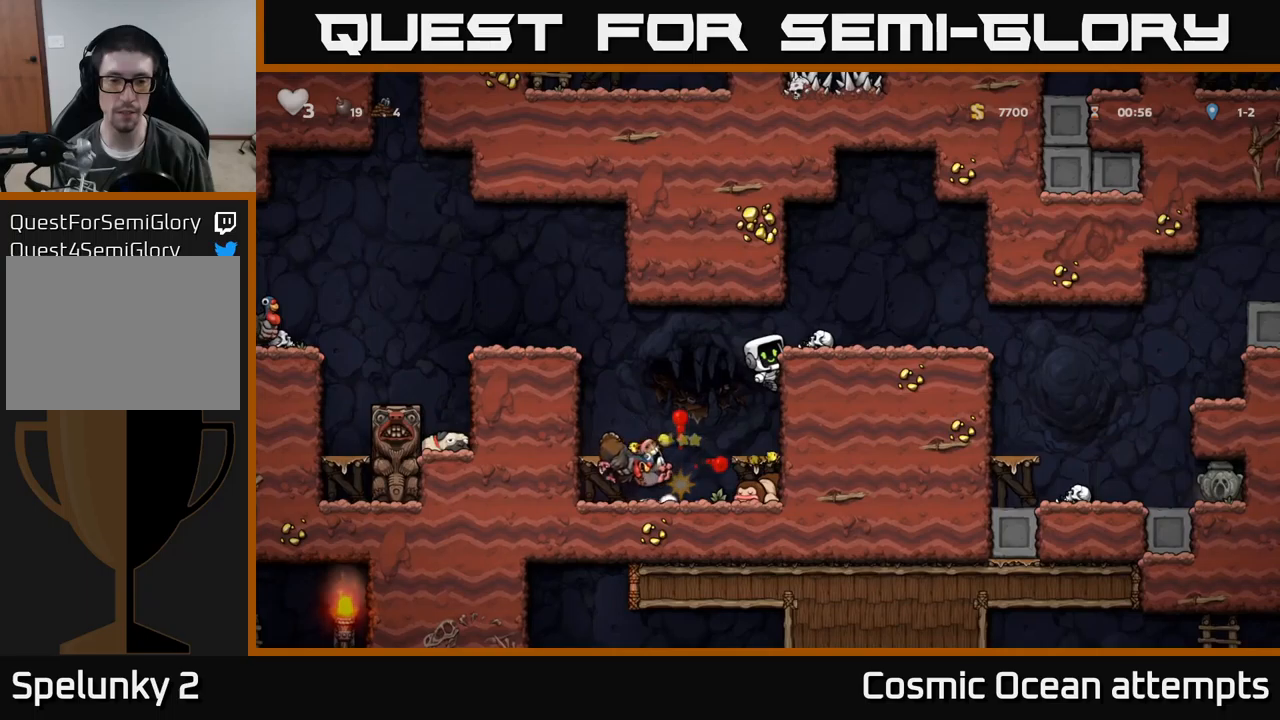
{"buttons": [], "left_stick": "center", "events": [[17, "A", "up"], [150, "DPAD_LEFT", "up"]]}
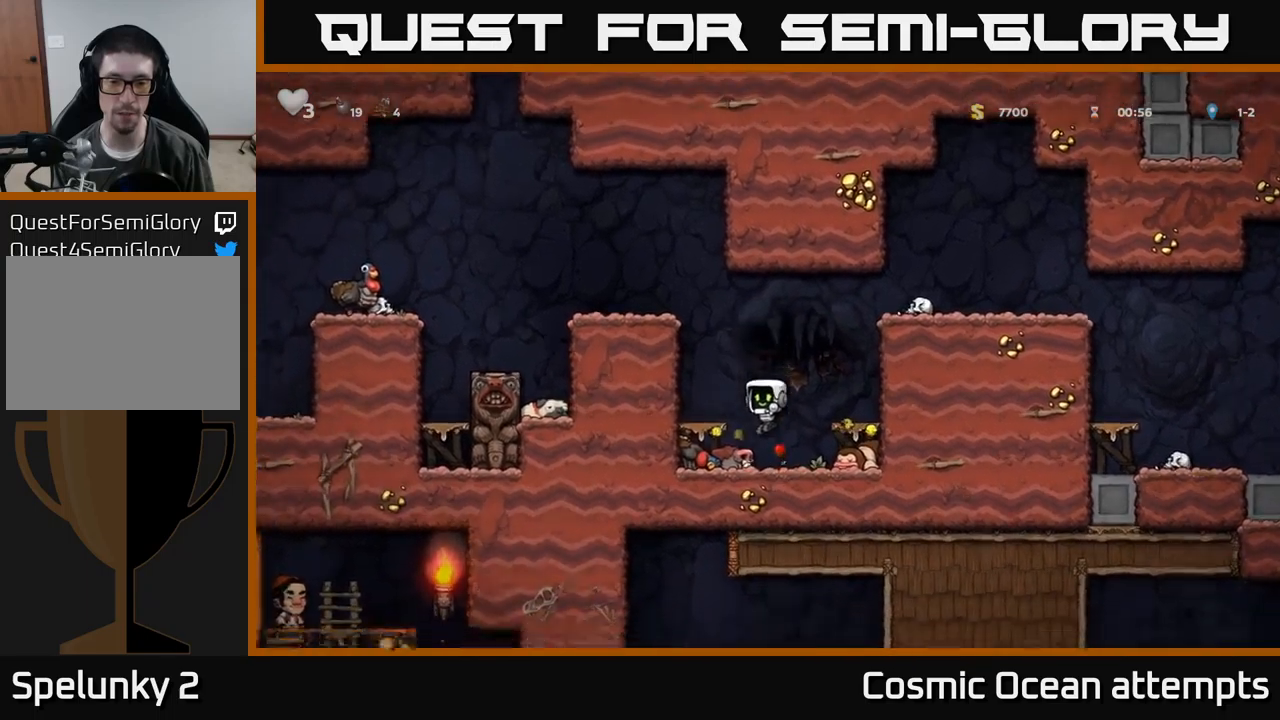
{"buttons": [], "left_stick": "center", "events": [[67, "DPAD_LEFT", "down"], [183, "DPAD_DOWN", "down"], [200, "DPAD_LEFT", "up"], [250, "X", "down"], [333, "X", "up"], [367, "DPAD_DOWN", "up"]]}
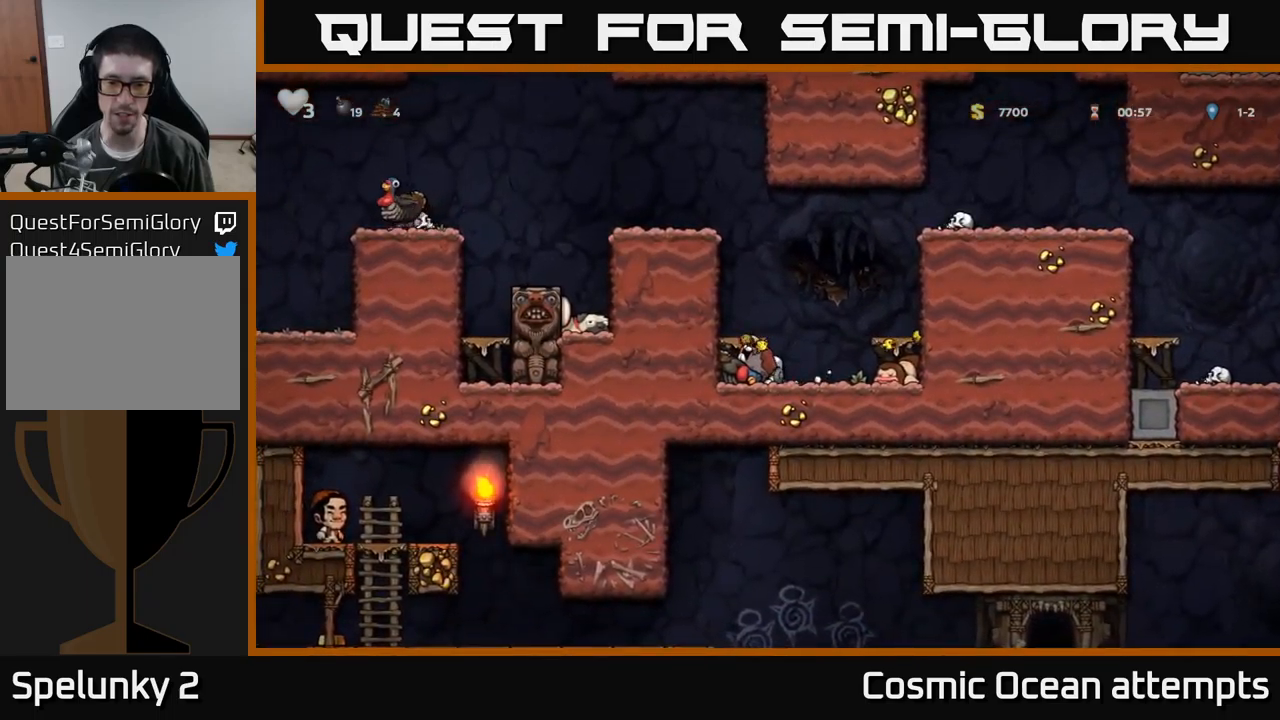
{"buttons": [], "left_stick": "center", "events": [[50, "A", "down"], [200, "A", "up"], [217, "DPAD_LEFT", "down"], [317, "DPAD_LEFT", "up"]]}
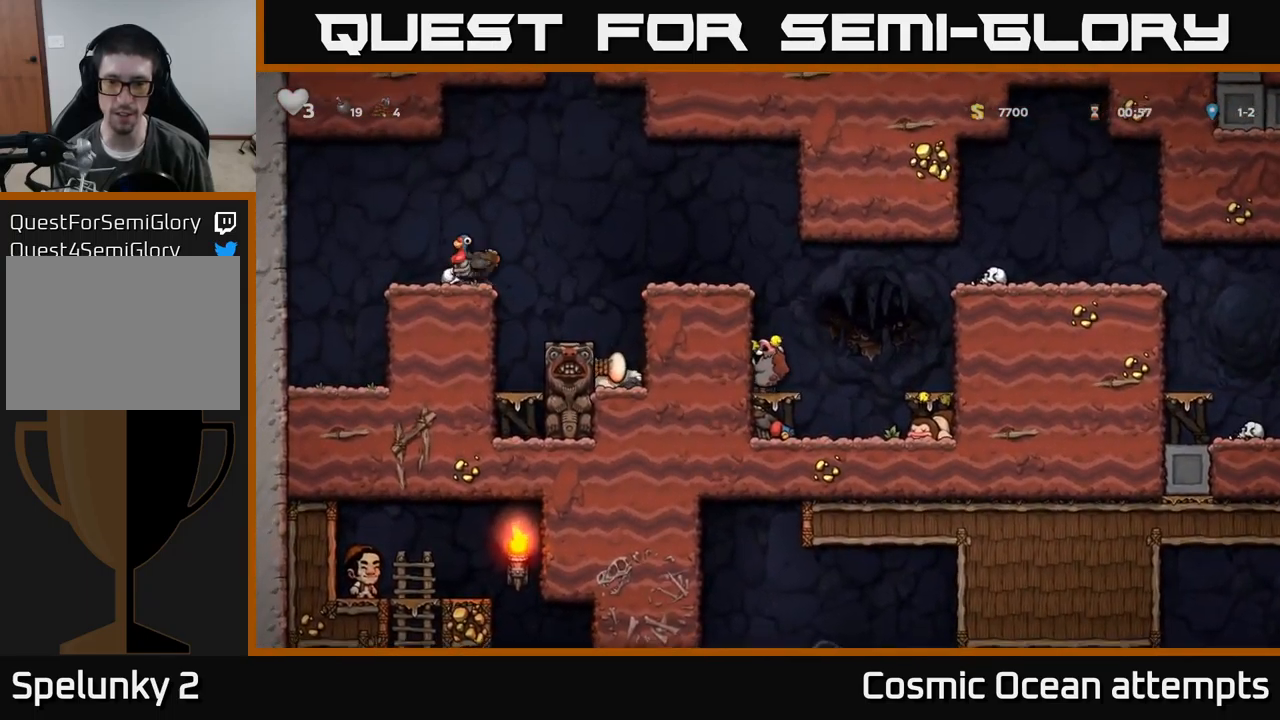
{"buttons": ["DPAD_LEFT"], "left_stick": "center", "events": [[100, "DPAD_RIGHT", "down"], [150, "A", "down"], [200, "DPAD_UP", "down"], [300, "X", "down"], [350, "A", "up"], [367, "DPAD_RIGHT", "up"], [367, "DPAD_UP", "up"], [367, "X", "up"], [400, "DPAD_LEFT", "down"]]}
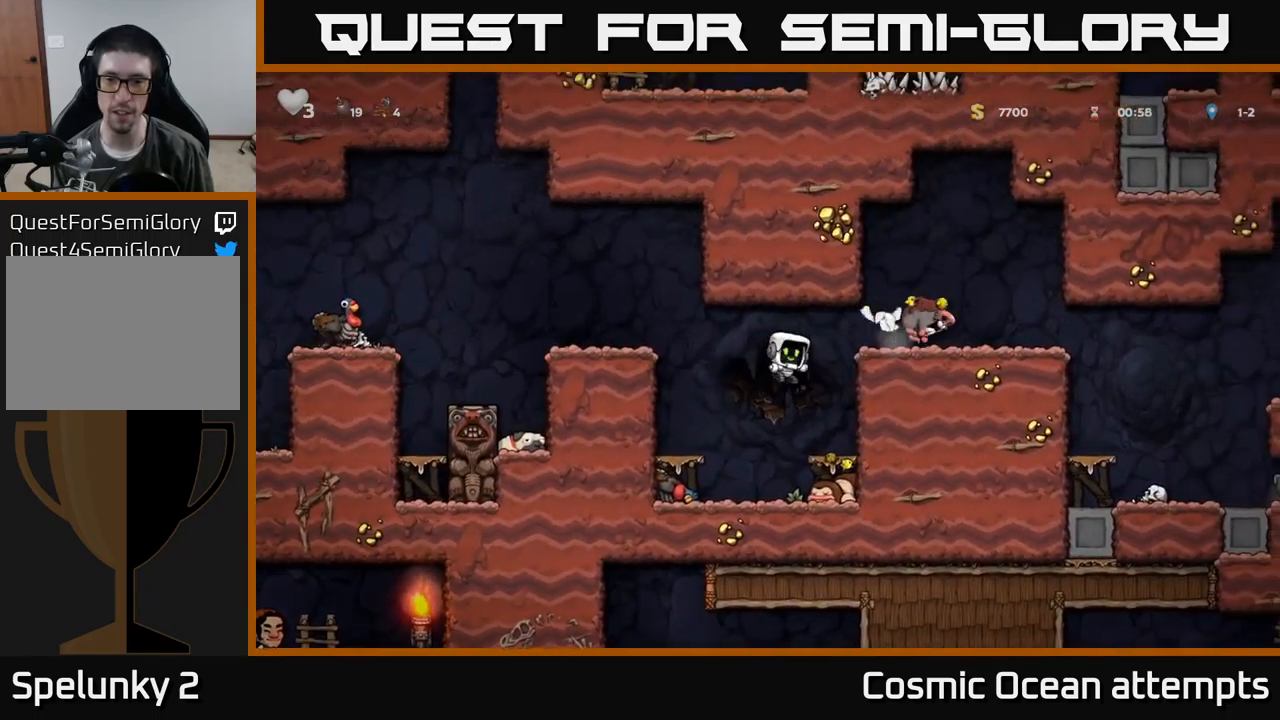
{"buttons": ["DPAD_RIGHT"], "left_stick": "center", "events": [[250, "DPAD_LEFT", "up"], [417, "DPAD_RIGHT", "down"]]}
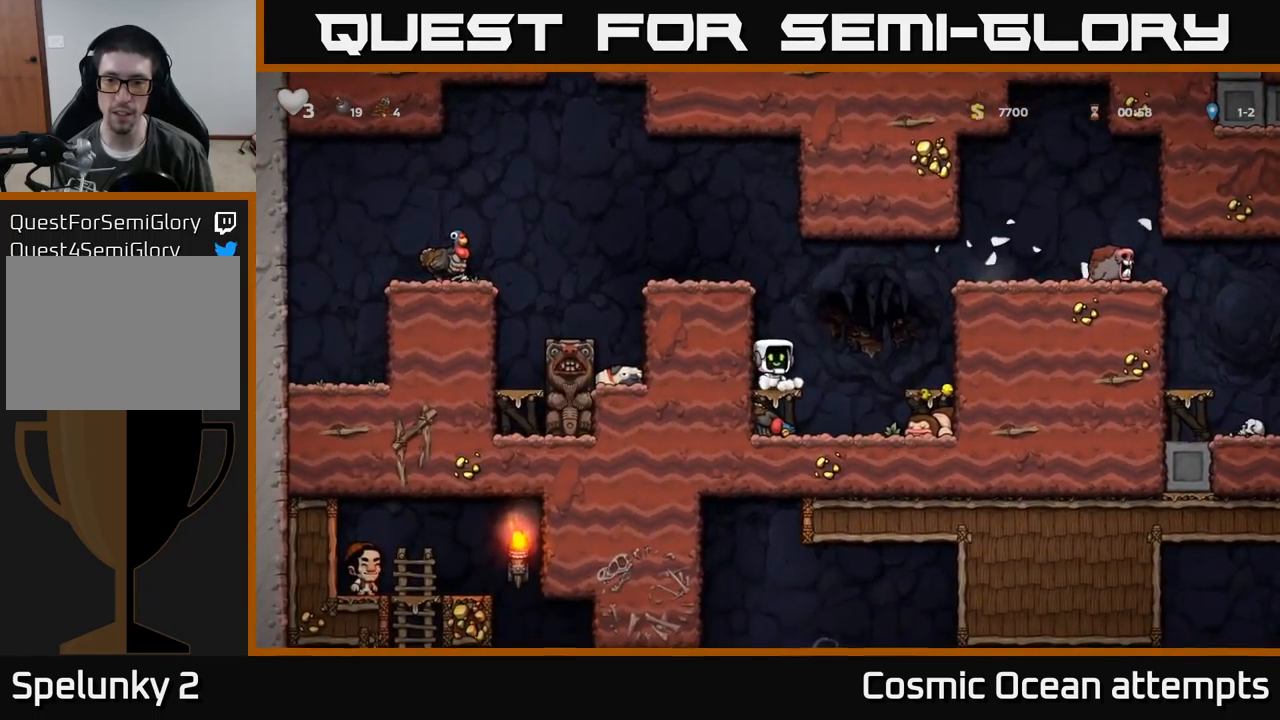
{"buttons": ["DPAD_DOWN"], "left_stick": "center", "events": [[67, "DPAD_RIGHT", "up"], [233, "DPAD_LEFT", "down"], [467, "DPAD_DOWN", "down"], [483, "DPAD_LEFT", "up"]]}
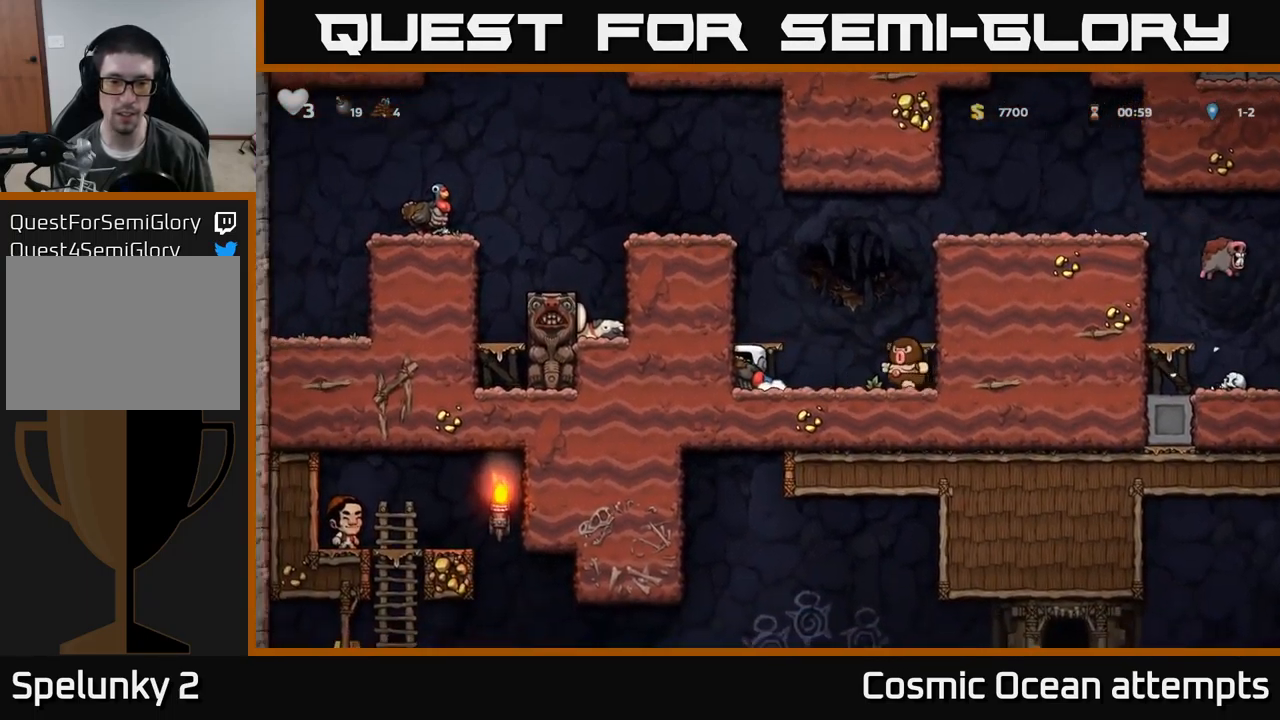
{"buttons": [], "left_stick": "center", "events": [[17, "X", "down"], [100, "DPAD_DOWN", "up"], [117, "X", "up"], [133, "A", "down"], [367, "A", "up"], [417, "DPAD_RIGHT", "down"], [483, "DPAD_RIGHT", "up"]]}
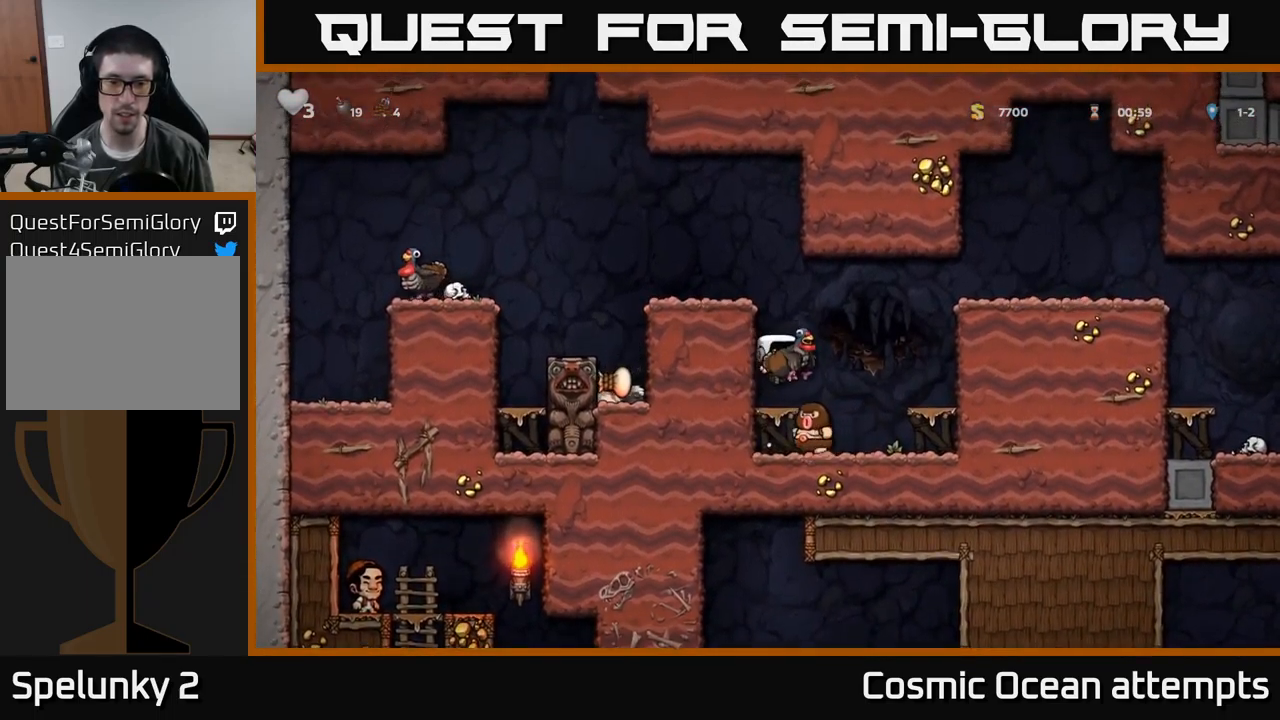
{"buttons": ["DPAD_DOWN"], "left_stick": "center", "events": [[183, "DPAD_DOWN", "down"], [367, "DPAD_DOWN", "up"], [467, "DPAD_DOWN", "down"]]}
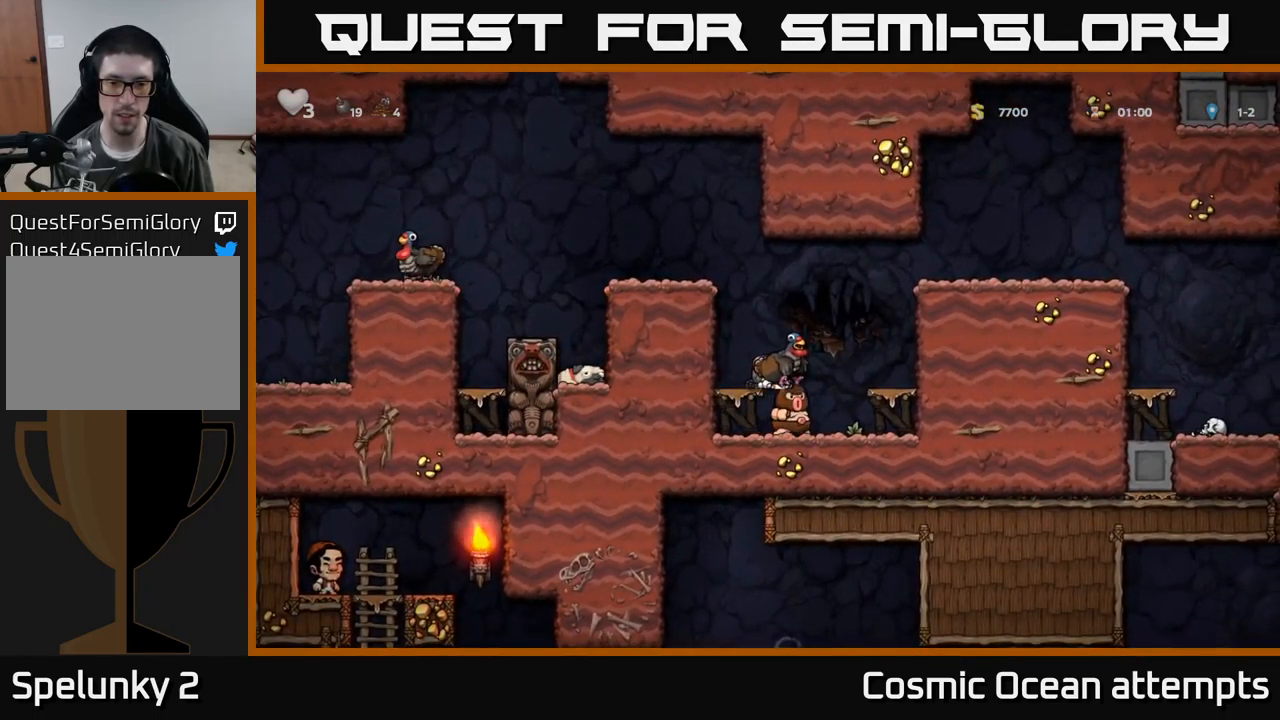
{"buttons": ["DPAD_DOWN"], "left_stick": "center", "events": []}
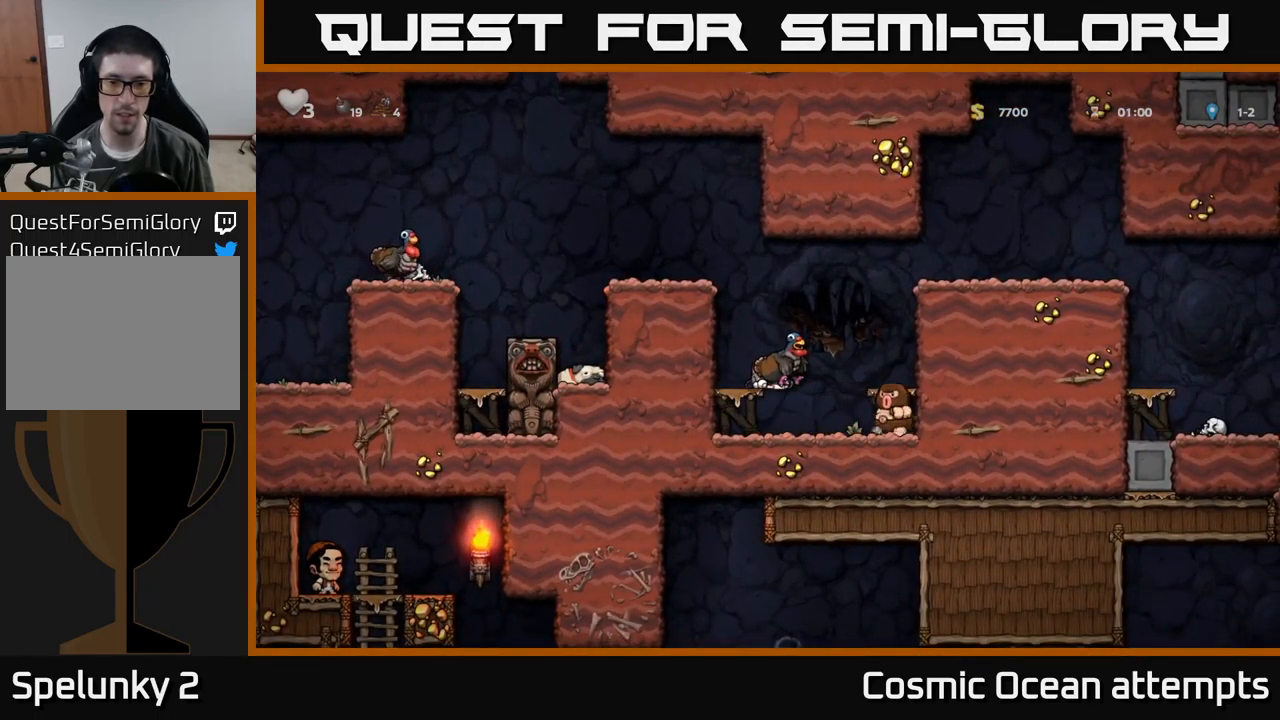
{"buttons": ["DPAD_DOWN"], "left_stick": "center", "events": [[400, "A", "down"], [467, "A", "up"]]}
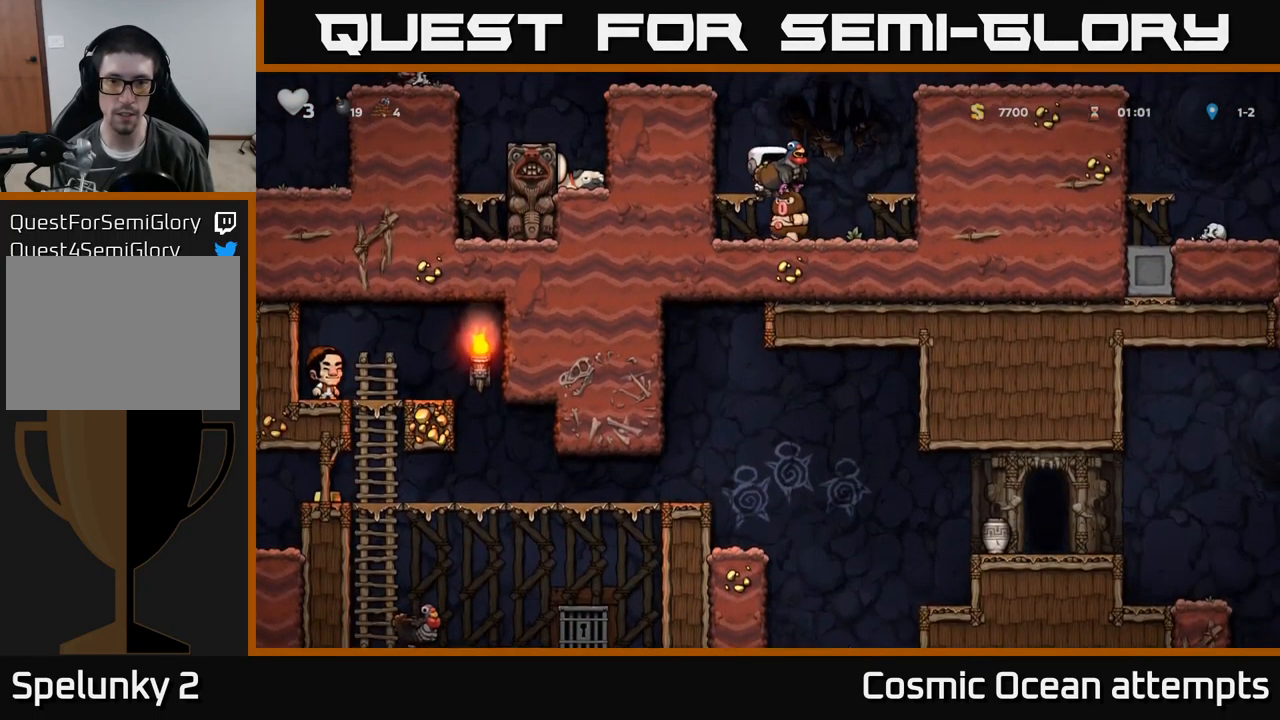
{"buttons": ["DPAD_RIGHT"], "left_stick": "center", "events": [[16, "DPAD_DOWN", "up"], [199, "DPAD_RIGHT", "down"]]}